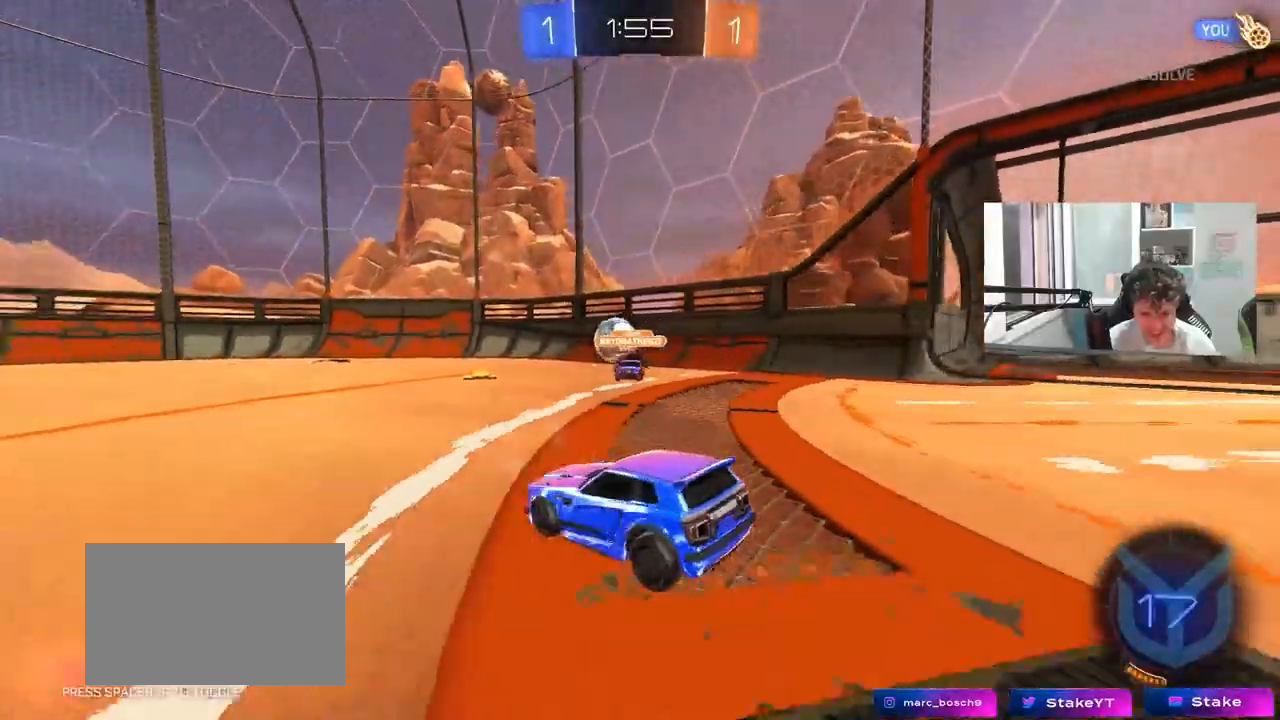
Gameplay with keyboard and mouse; each line is a JSON object with the keys and mouse buttons held at the frame after it. "events" lists presses ("down") and releases ("up") of "1", "2", "3", "4", "5", "a", "alt", "c", "caps_lock", "ctrl", "d", "e", "f", "g", "q", "r", "s", "shift", "space", "t", "tab", "v", "w", "x", "z", "mouse_left", "mouse_wheel" and "mouse_right" between this image and that frame as [ms after this image, input, new state], when the widget could be followed in between. "mouse_left", "mouse_wheel", "mouse_right" = the "left", "wheel", "right" buttons of the "mouse" list. No other keys are recorded. "wheel" means that the mouse wheel is clicked or scrolled. "mouse_move" is the direction in which the mouse moves at that frame (one of eight, or "still"), when it could be read.
{"keys": ["a", "shift"], "mouse": ["left"], "mouse_move": "still", "events": [[50, "d", "up"], [100, "mouse_right", "down"], [150, "mouse_right", "up"], [200, "mouse_right", "down"], [283, "space", "down"], [383, "s", "up"], [433, "mouse_right", "up"], [483, "a", "down"], [483, "mouse_left", "down"], [483, "shift", "down"], [483, "space", "up"]]}
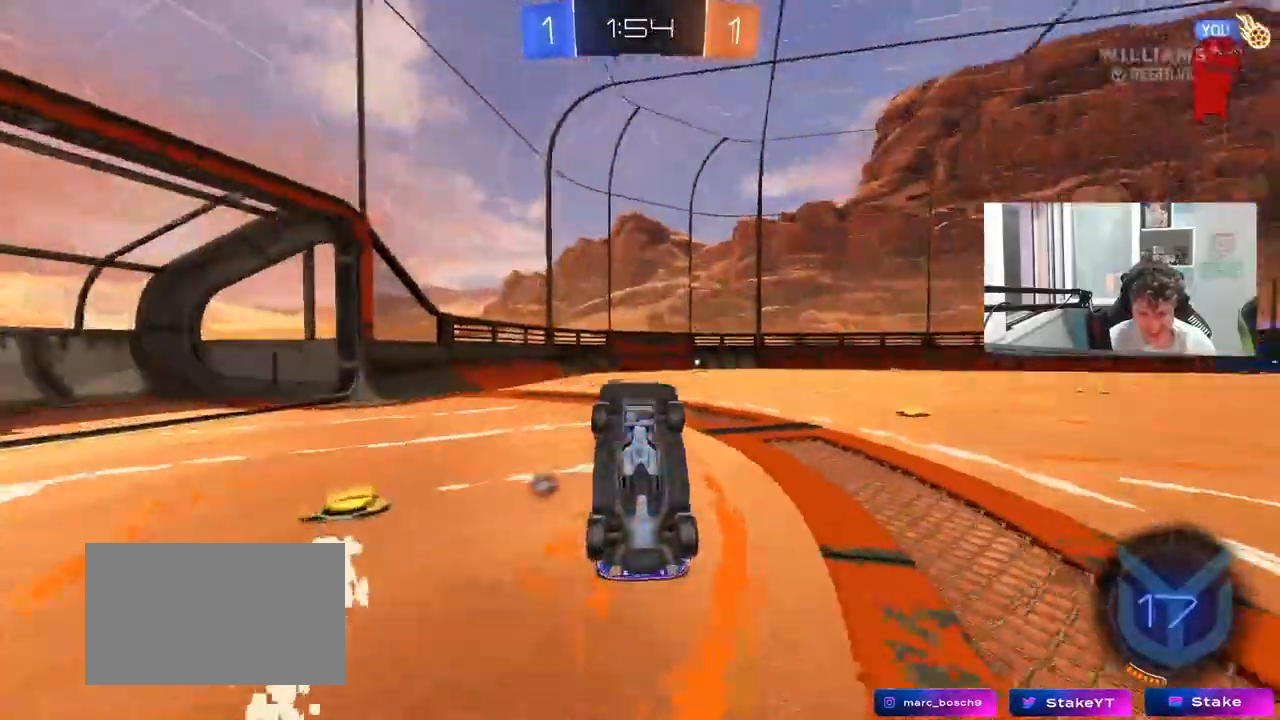
{"keys": ["a", "space", "w"], "mouse": ["left"], "mouse_move": "still", "events": [[33, "w", "down"], [450, "space", "down"], [483, "shift", "up"]]}
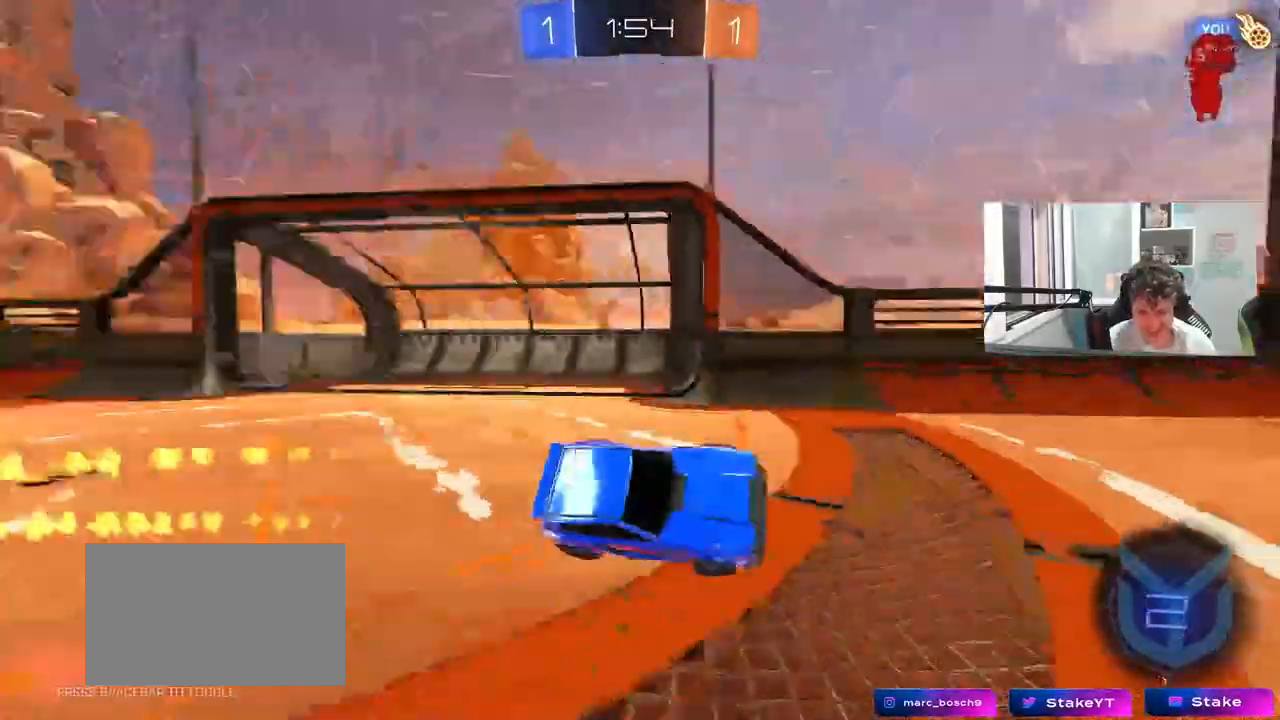
{"keys": ["d", "w"], "mouse": ["left"], "mouse_move": "still", "events": [[133, "a", "up"], [133, "space", "up"], [467, "d", "down"]]}
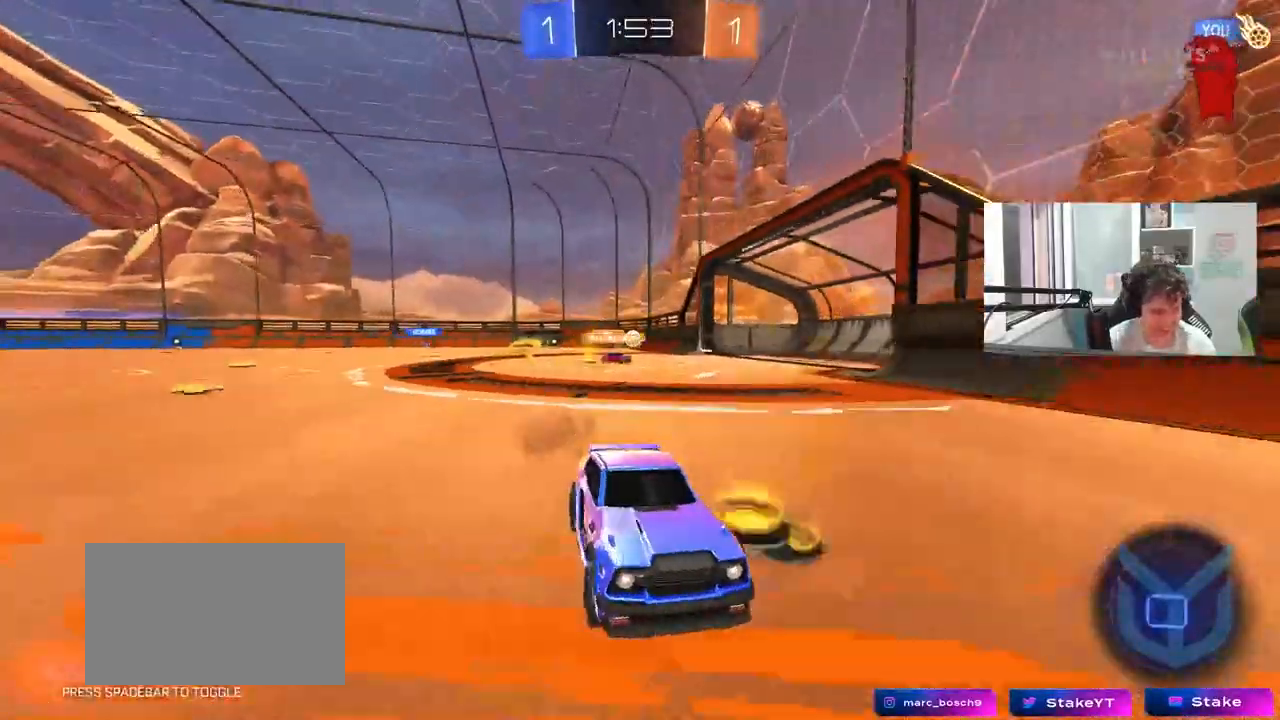
{"keys": ["d", "w"], "mouse": ["left"], "mouse_move": "still", "events": [[50, "d", "up"], [200, "a", "down"], [283, "a", "up"], [283, "d", "down"], [383, "d", "up"], [483, "d", "down"]]}
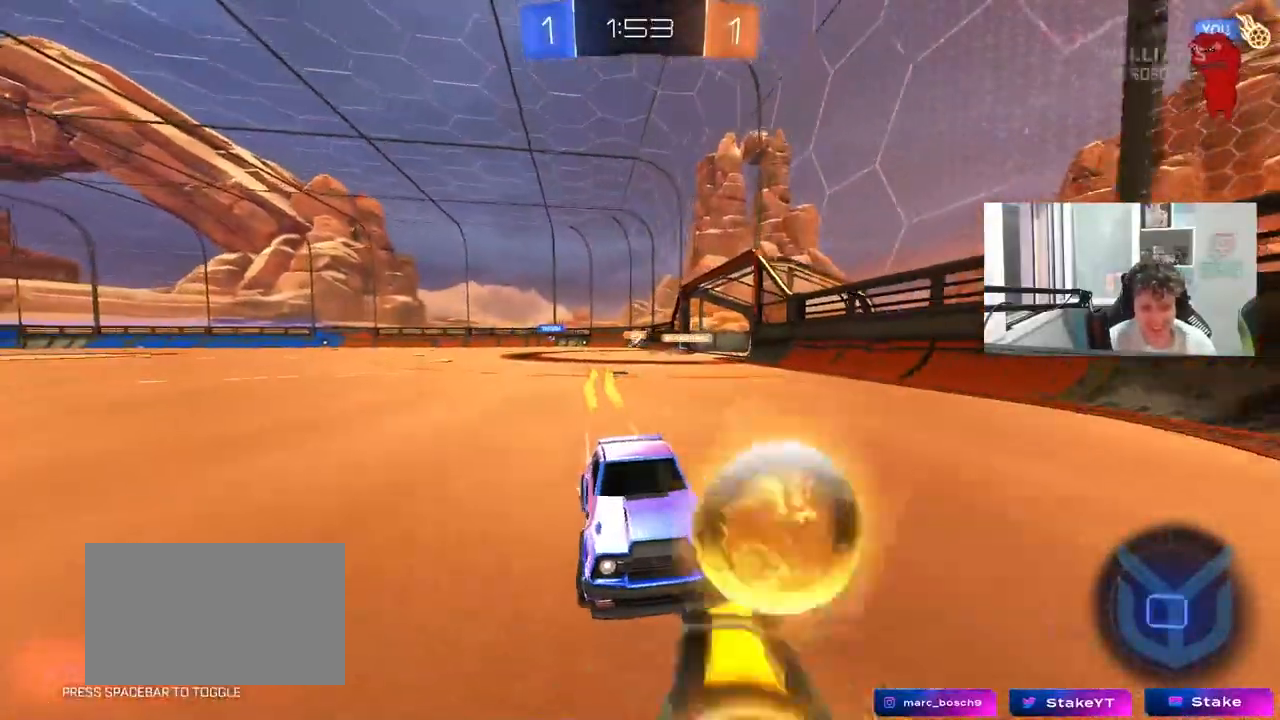
{"keys": ["d", "w"], "mouse": ["left"], "mouse_move": "still", "events": [[67, "shift", "down"], [217, "mouse_left", "up"], [217, "shift", "up"], [350, "mouse_left", "down"]]}
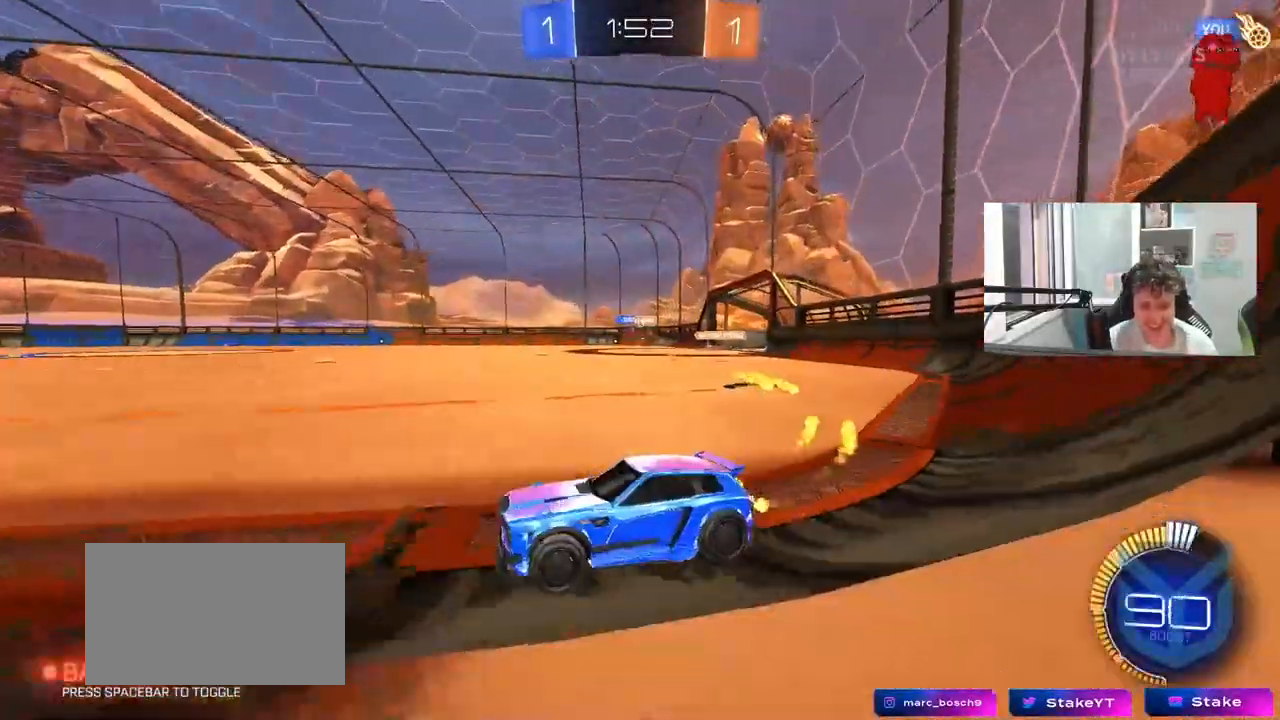
{"keys": ["d", "w"], "mouse": ["left"], "mouse_move": "still", "events": [[83, "shift", "down"], [183, "shift", "up"], [217, "mouse_left", "up"], [317, "d", "up"], [317, "mouse_left", "down"], [467, "d", "down"]]}
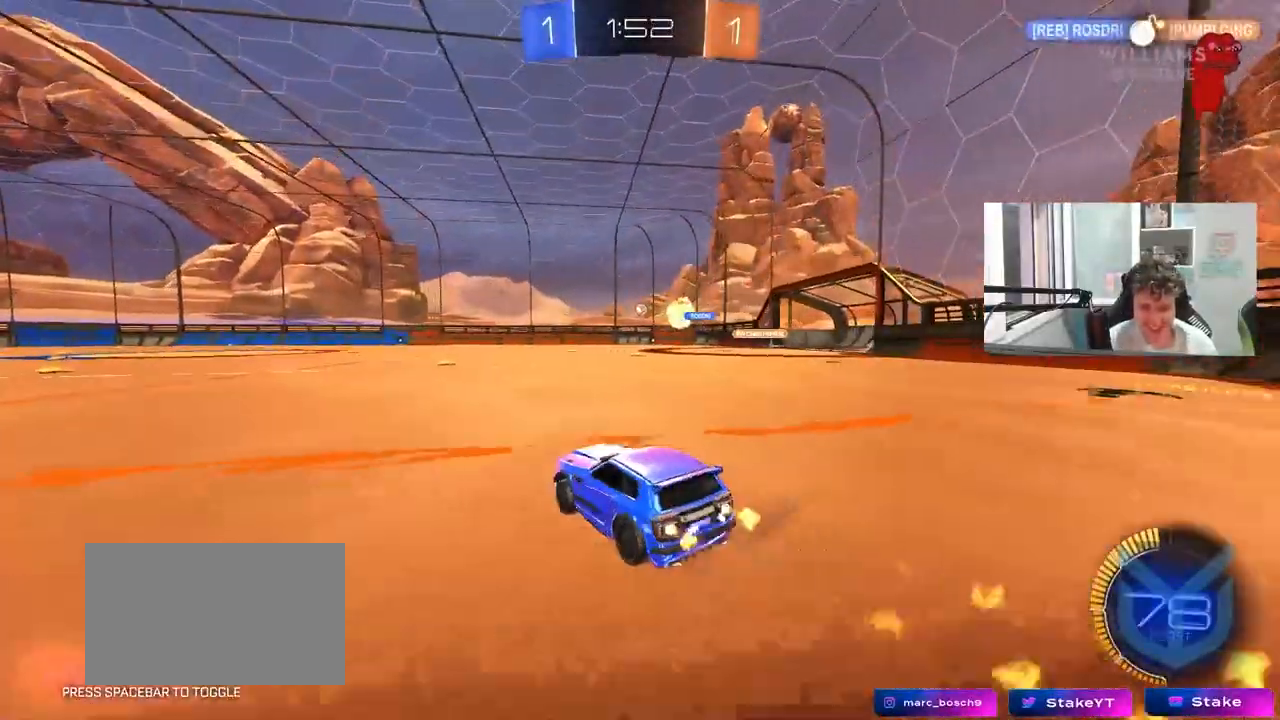
{"keys": ["a", "s", "shift"], "mouse": [], "mouse_move": "still", "events": [[50, "mouse_right", "down"], [150, "a", "down"], [150, "d", "up"], [150, "mouse_right", "up"], [150, "shift", "down"], [200, "mouse_right", "down"], [283, "mouse_left", "up"], [283, "s", "down"], [283, "w", "up"], [383, "mouse_right", "up"]]}
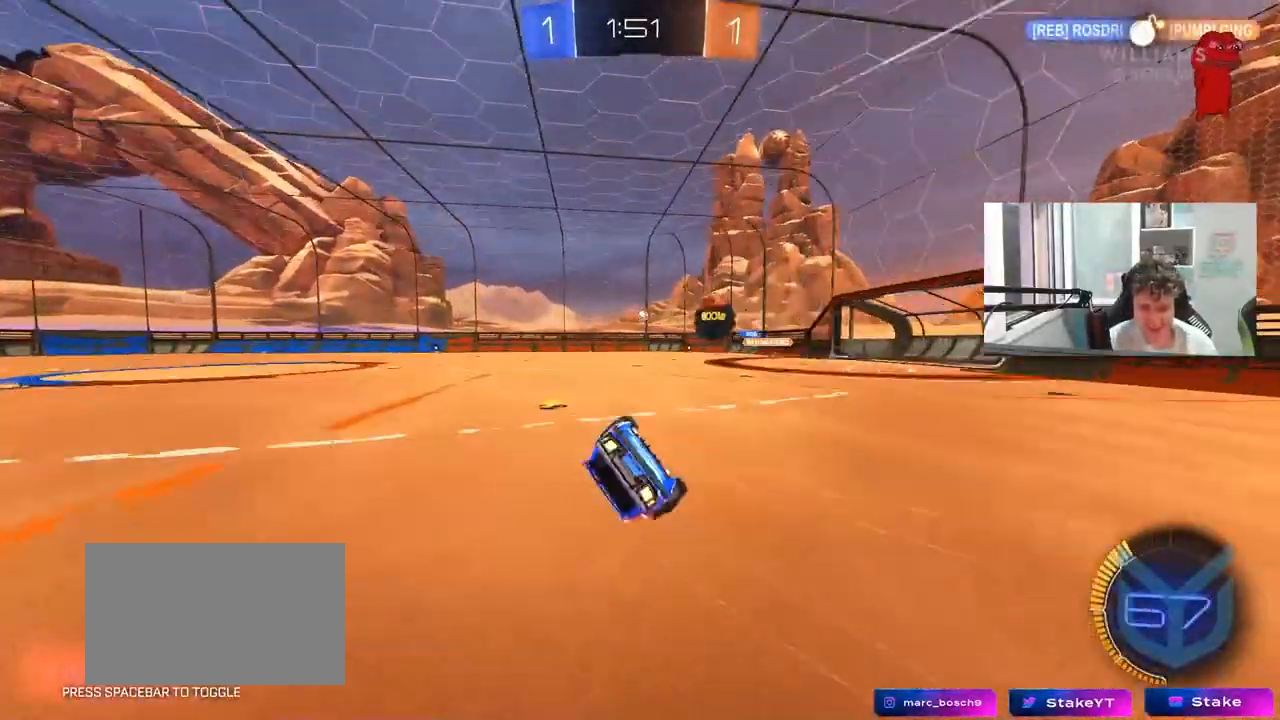
{"keys": ["a"], "mouse": [], "mouse_move": "still", "events": [[117, "s", "up"], [267, "s", "down"], [400, "s", "up"], [450, "shift", "up"]]}
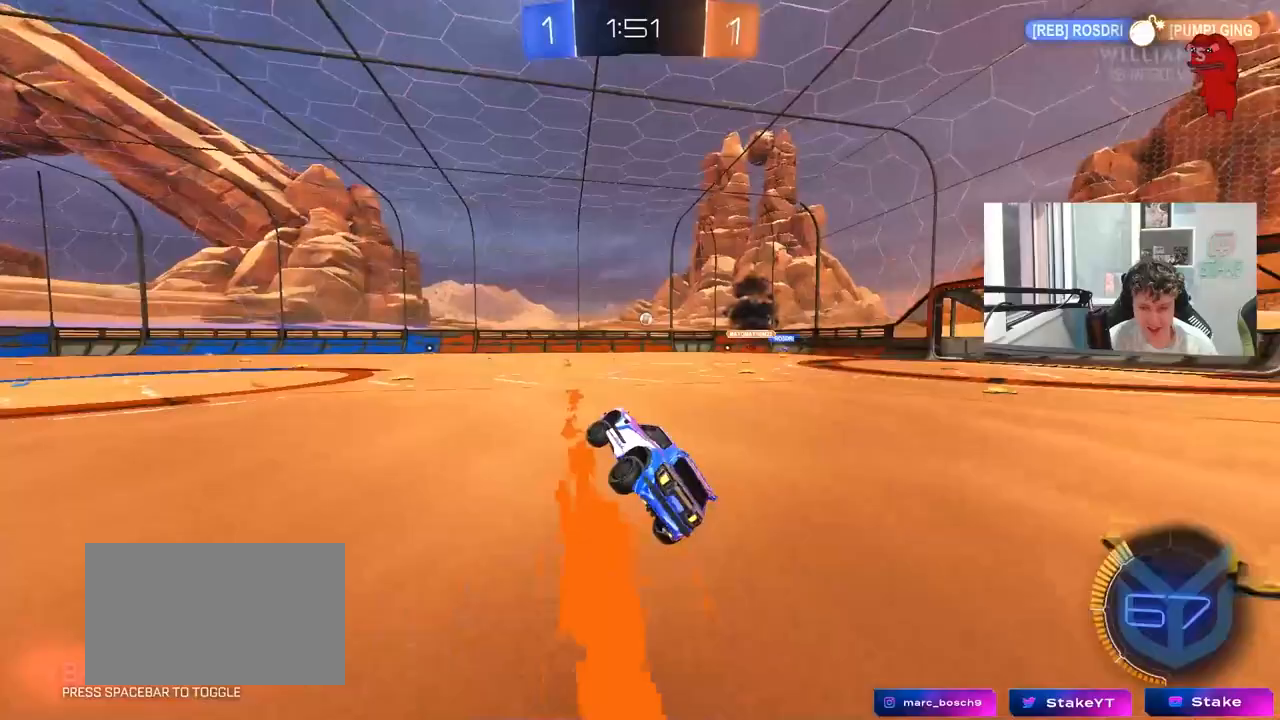
{"keys": ["w"], "mouse": [], "mouse_move": "still", "events": [[33, "a", "up"], [233, "w", "down"]]}
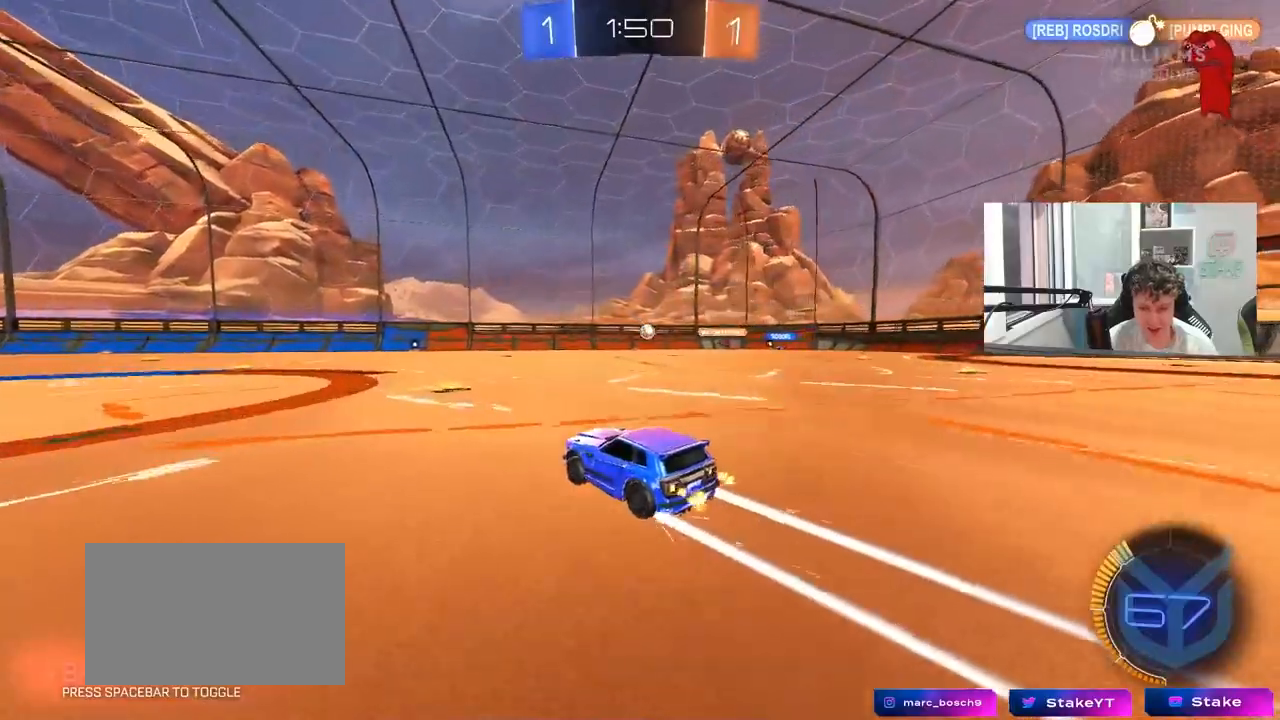
{"keys": ["w"], "mouse": [], "mouse_move": "still", "events": [[150, "a", "down"], [283, "a", "up"]]}
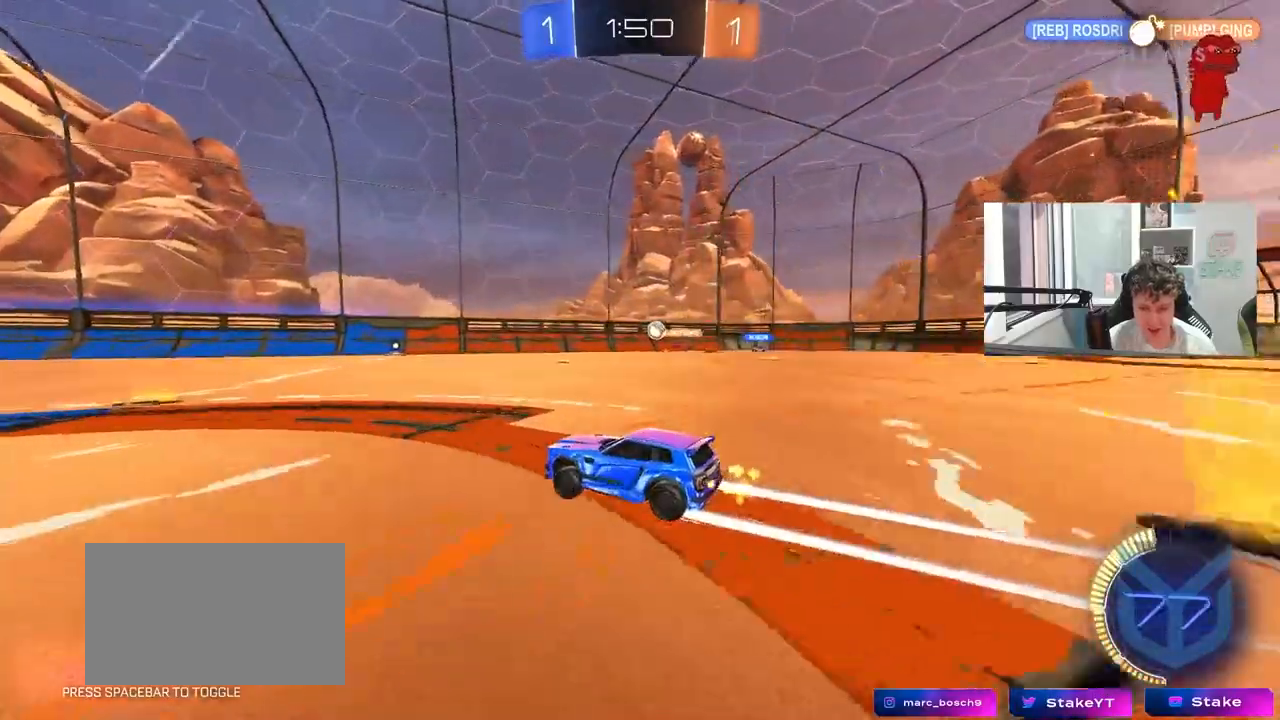
{"keys": ["a", "w"], "mouse": [], "mouse_move": "still", "events": [[67, "w", "up"], [300, "a", "down"], [400, "w", "down"]]}
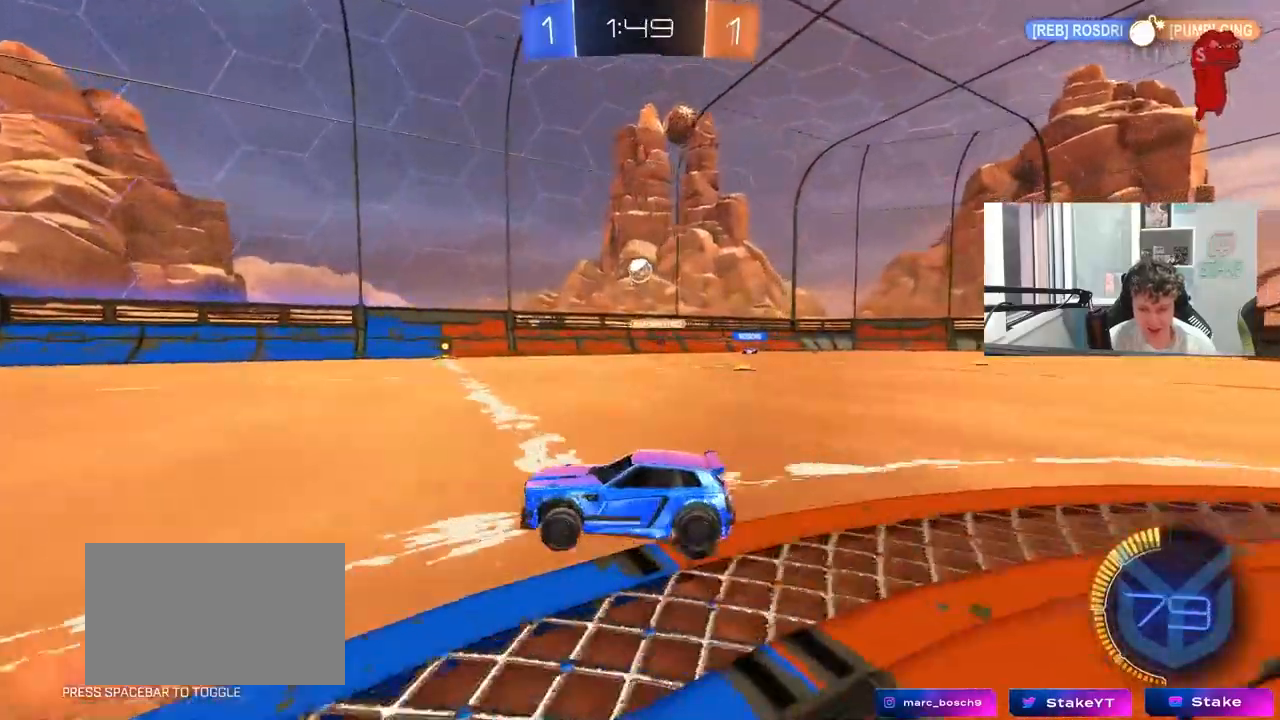
{"keys": ["w"], "mouse": [], "mouse_move": "still", "events": [[183, "a", "up"], [267, "d", "down"], [367, "d", "up"]]}
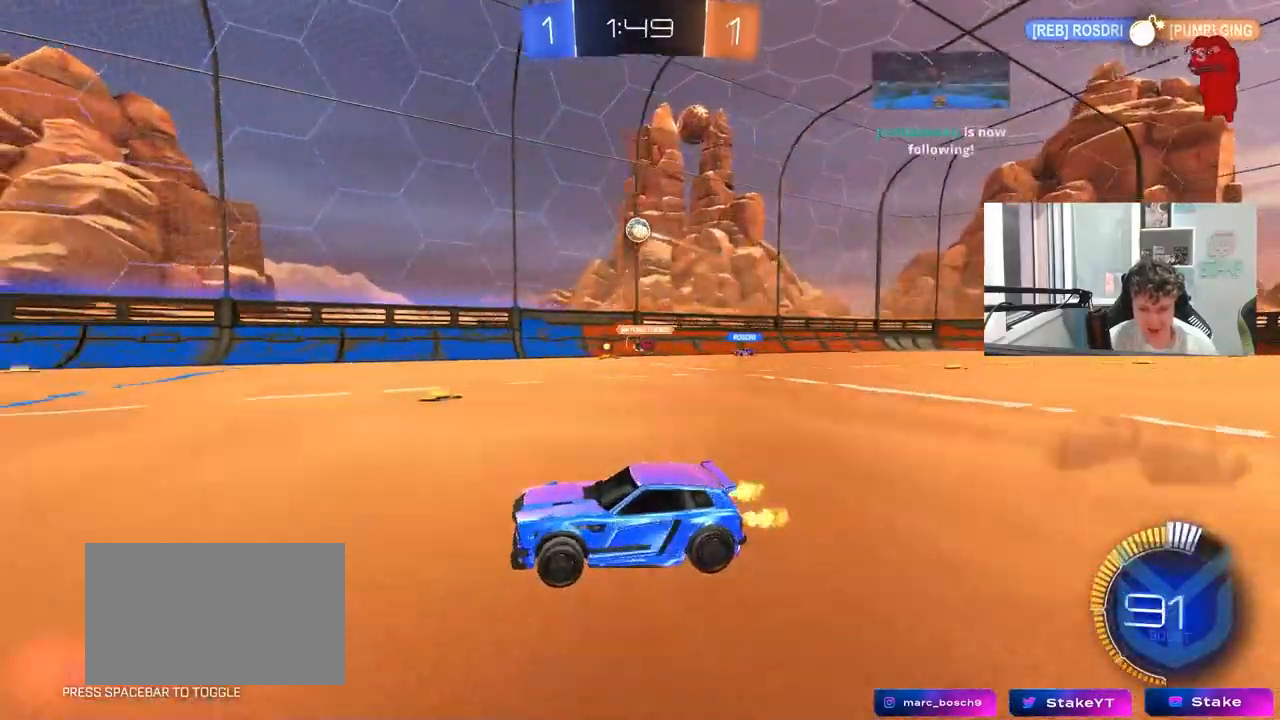
{"keys": ["d"], "mouse": [], "mouse_move": "still", "events": [[100, "a", "down"], [150, "a", "up"], [333, "w", "up"], [383, "d", "down"]]}
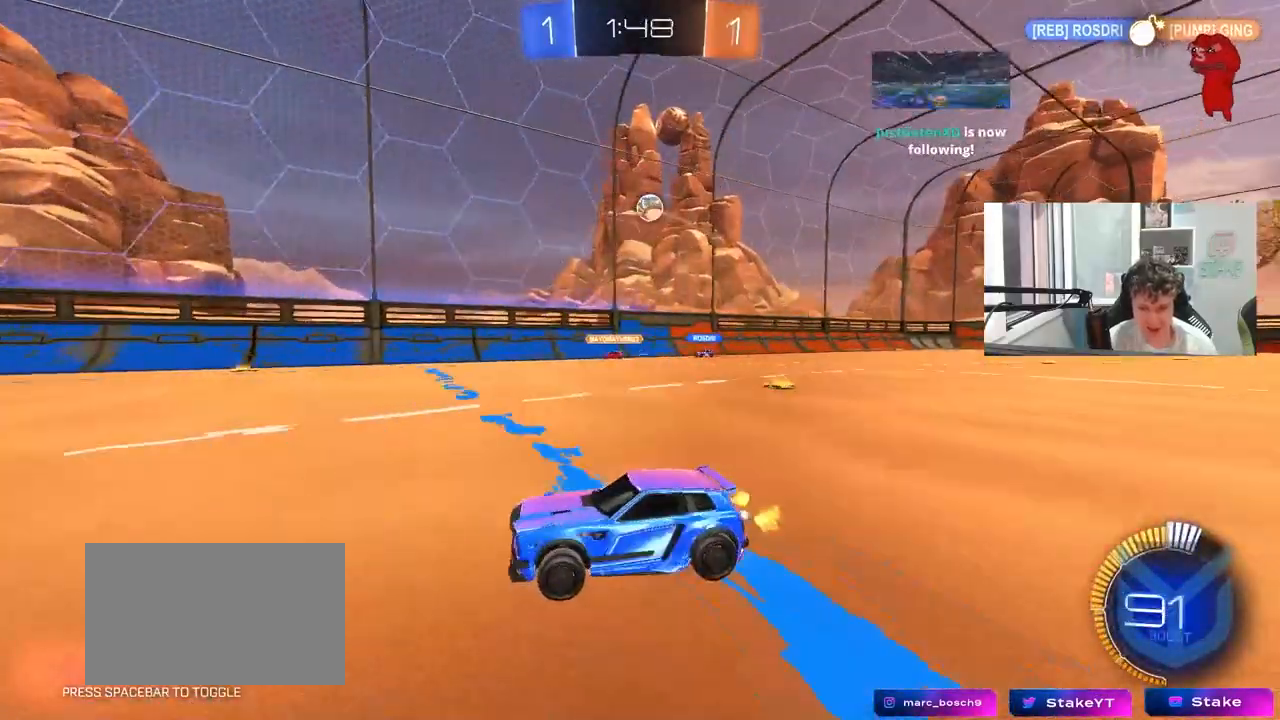
{"keys": ["d", "w"], "mouse": [], "mouse_move": "still", "events": [[17, "d", "up"], [17, "s", "down"], [167, "s", "up"], [300, "d", "down"], [400, "w", "down"]]}
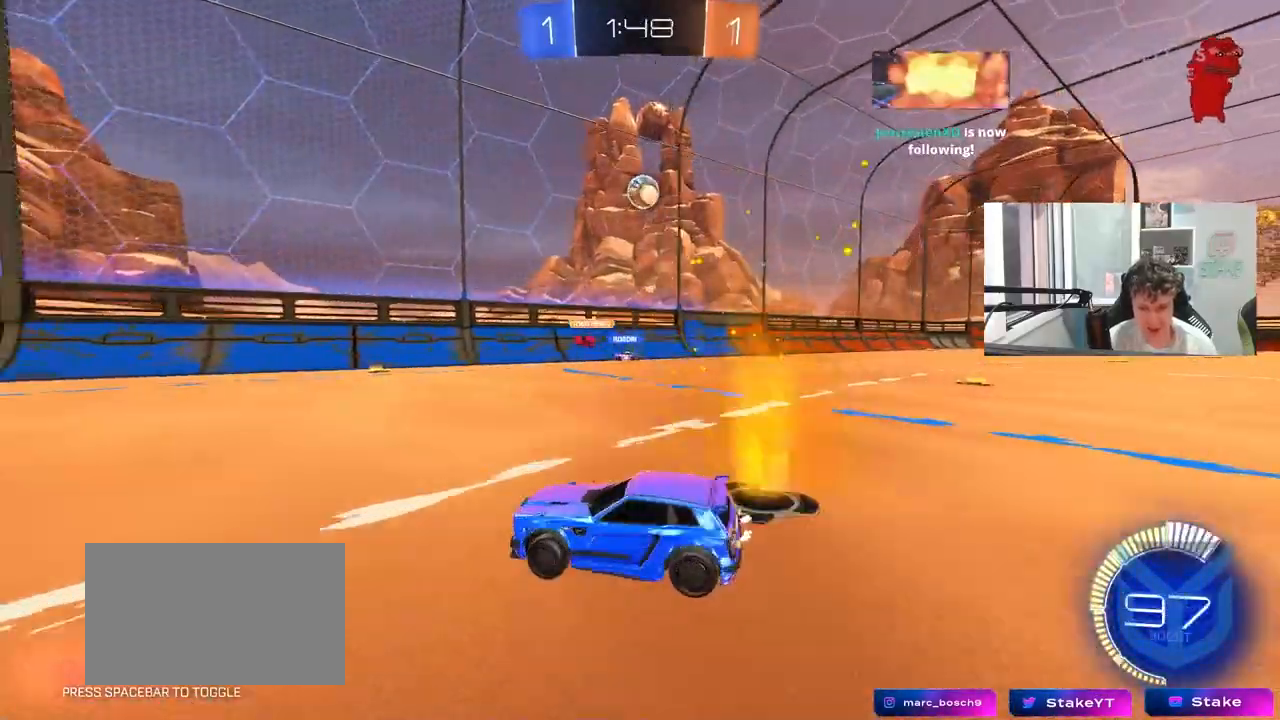
{"keys": ["w"], "mouse": [], "mouse_move": "still", "events": [[83, "d", "up"], [233, "d", "down"], [317, "d", "up"], [417, "a", "down"], [467, "a", "up"]]}
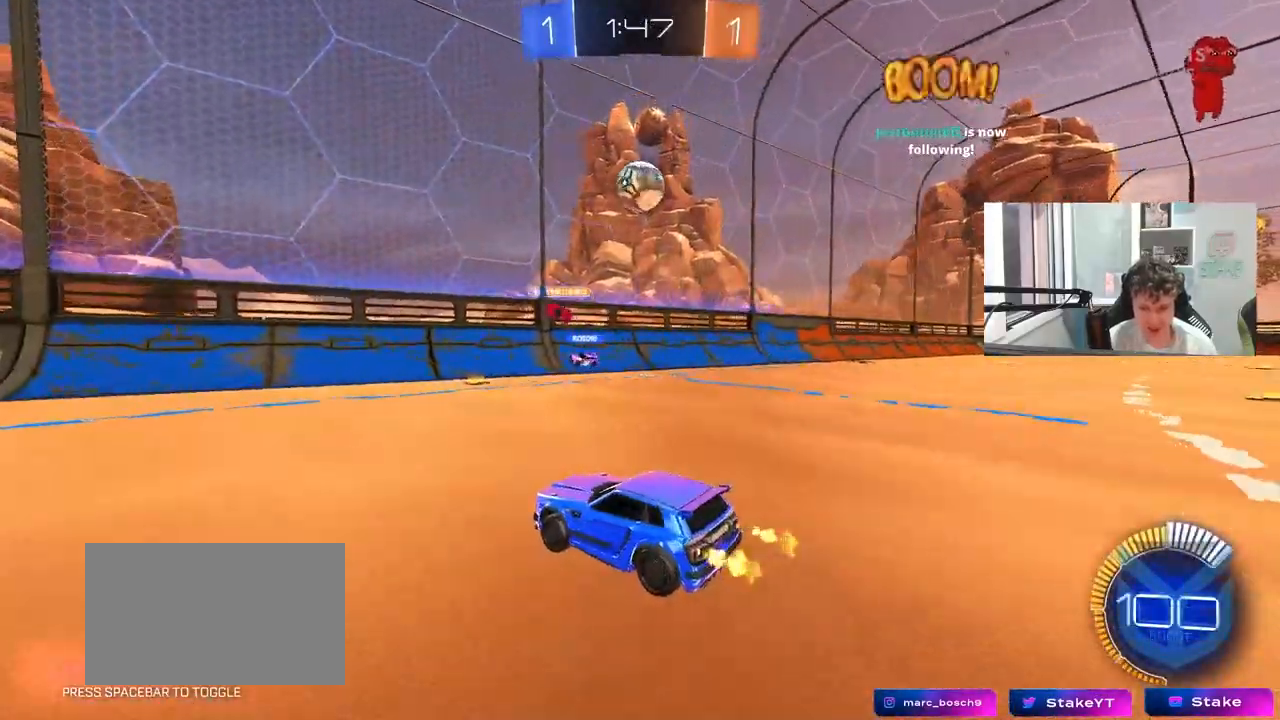
{"keys": ["a"], "mouse": [], "mouse_move": "still", "events": [[17, "a", "down"], [50, "a", "up"], [100, "d", "down"], [150, "d", "up"], [200, "w", "up"], [483, "a", "down"]]}
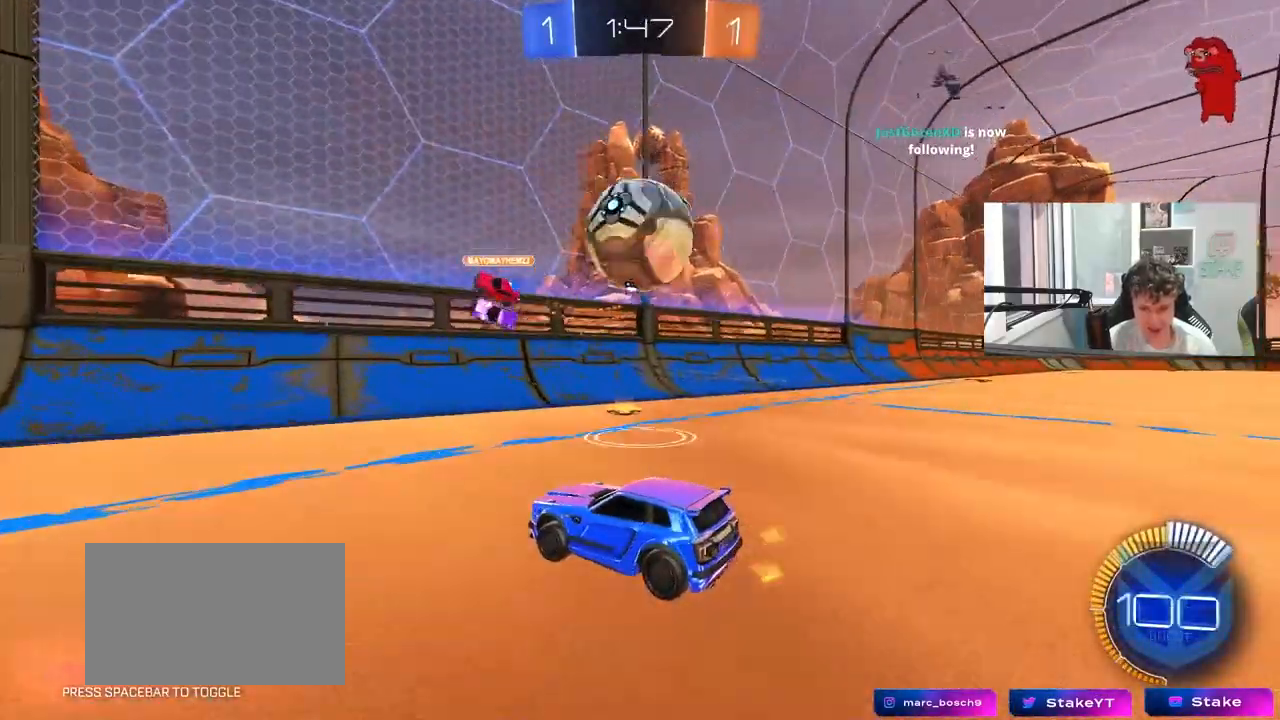
{"keys": ["d", "w"], "mouse": [], "mouse_move": "down", "events": [[117, "a", "up"], [217, "d", "down"], [217, "w", "down"], [250, "d", "up"], [300, "d", "down"], [300, "mouse_left", "down"], [400, "shift", "down"], [450, "shift", "up"], [500, "mouse_left", "up"]]}
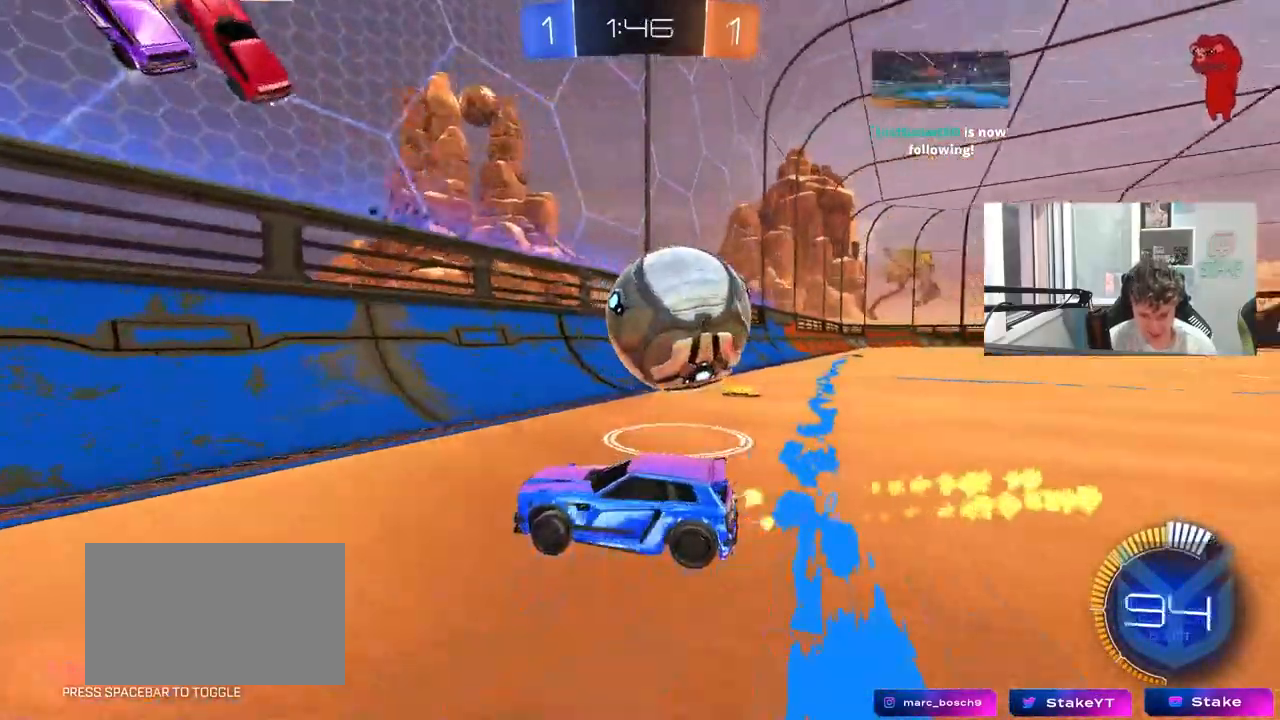
{"keys": ["w"], "mouse": ["left"], "mouse_move": "still", "events": [[133, "w", "up"], [233, "mouse_left", "down"], [233, "w", "down"], [367, "d", "up"], [417, "d", "down"], [467, "d", "up"]]}
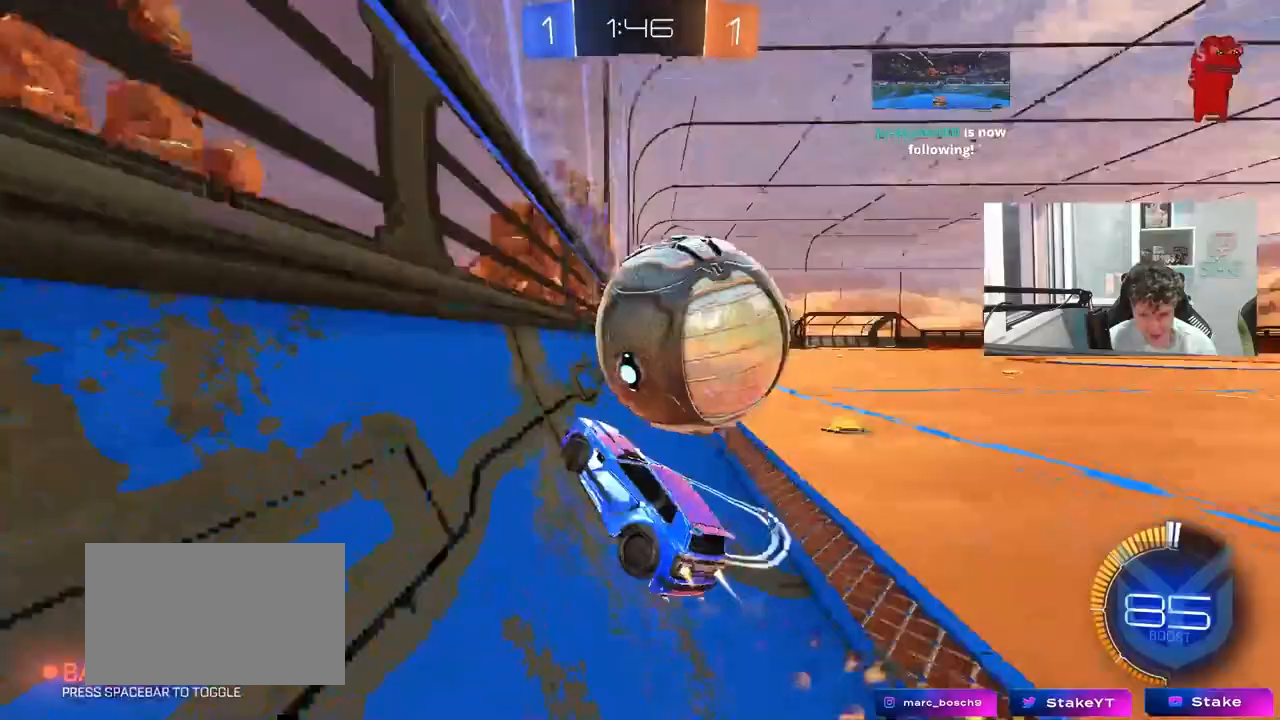
{"keys": ["d", "s"], "mouse": ["right"], "mouse_move": "down-left", "events": [[100, "mouse_left", "up"], [333, "w", "up"], [433, "mouse_right", "down"], [433, "s", "down"], [483, "d", "down"]]}
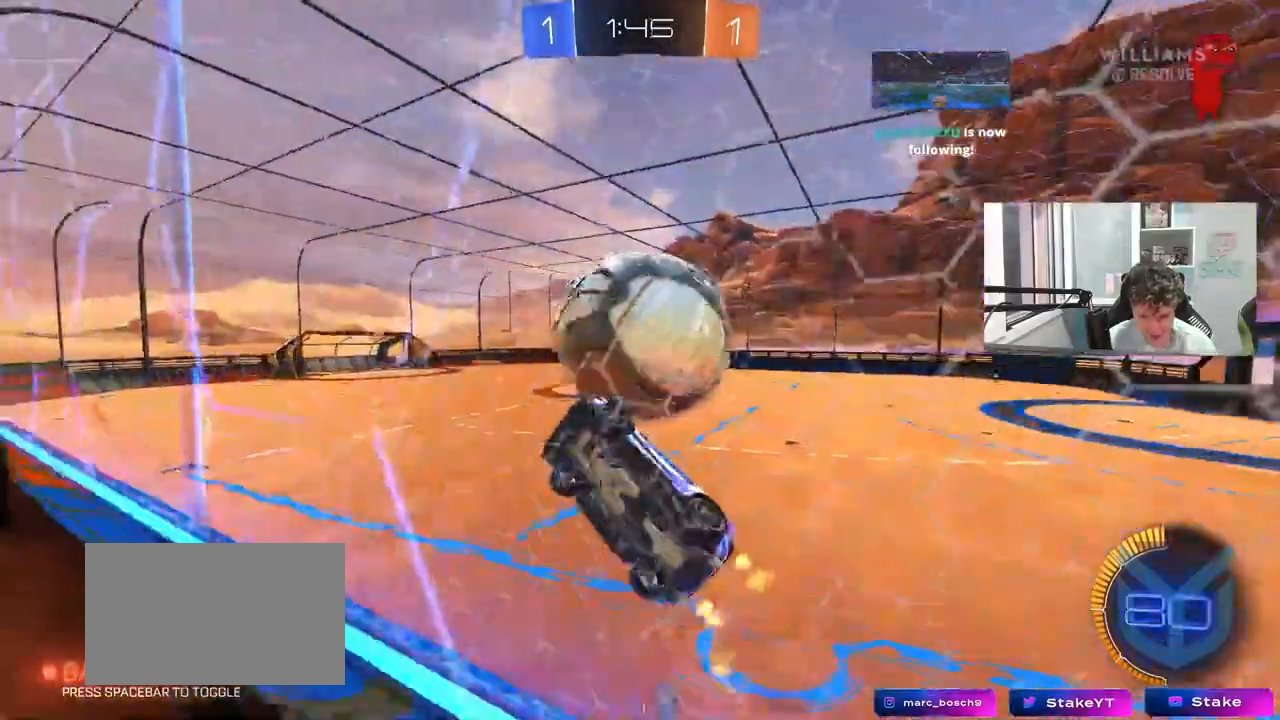
{"keys": ["d"], "mouse": [], "mouse_move": "still", "events": [[67, "a", "down"], [167, "d", "up"], [167, "mouse_right", "up"], [167, "shift", "down"], [250, "s", "up"], [350, "d", "down"], [400, "a", "up"], [400, "shift", "up"]]}
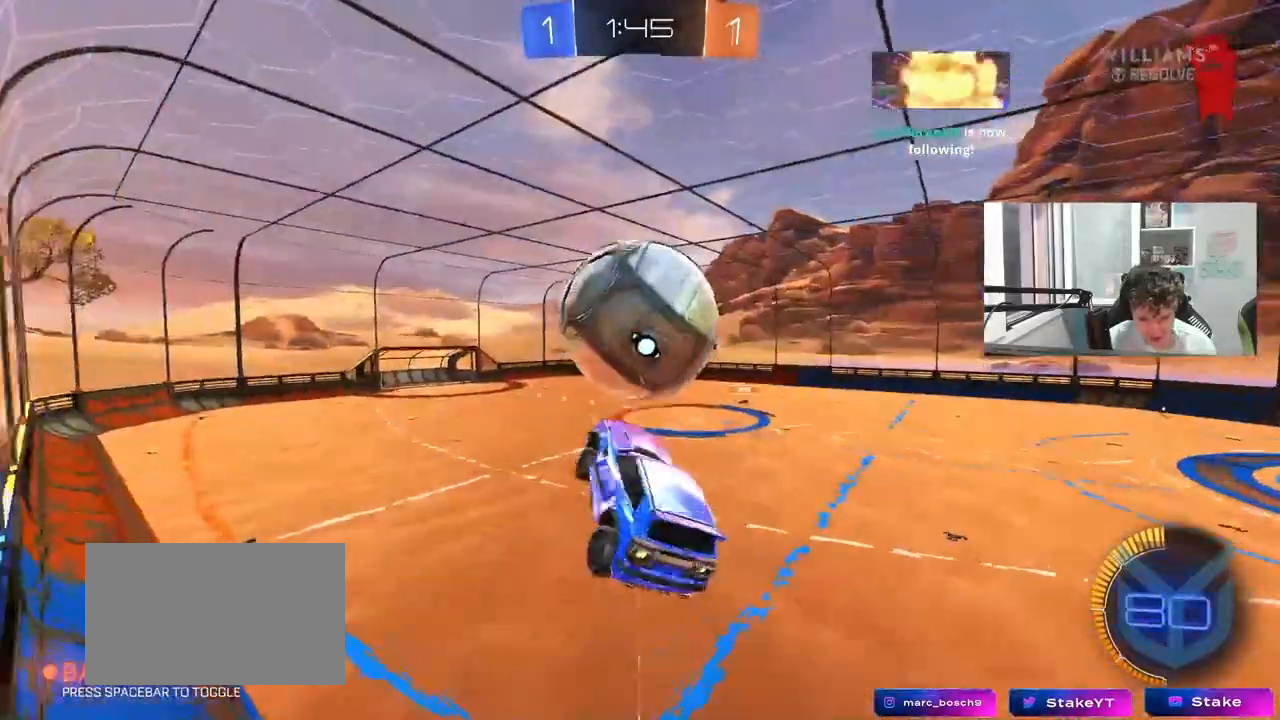
{"keys": ["a"], "mouse": ["left"], "mouse_move": "still", "events": [[33, "a", "down"], [33, "d", "up"], [33, "mouse_left", "down"], [183, "a", "up"], [267, "a", "down"], [267, "w", "down"], [317, "a", "up"], [317, "d", "down"], [367, "w", "up"], [417, "d", "up"], [467, "a", "down"]]}
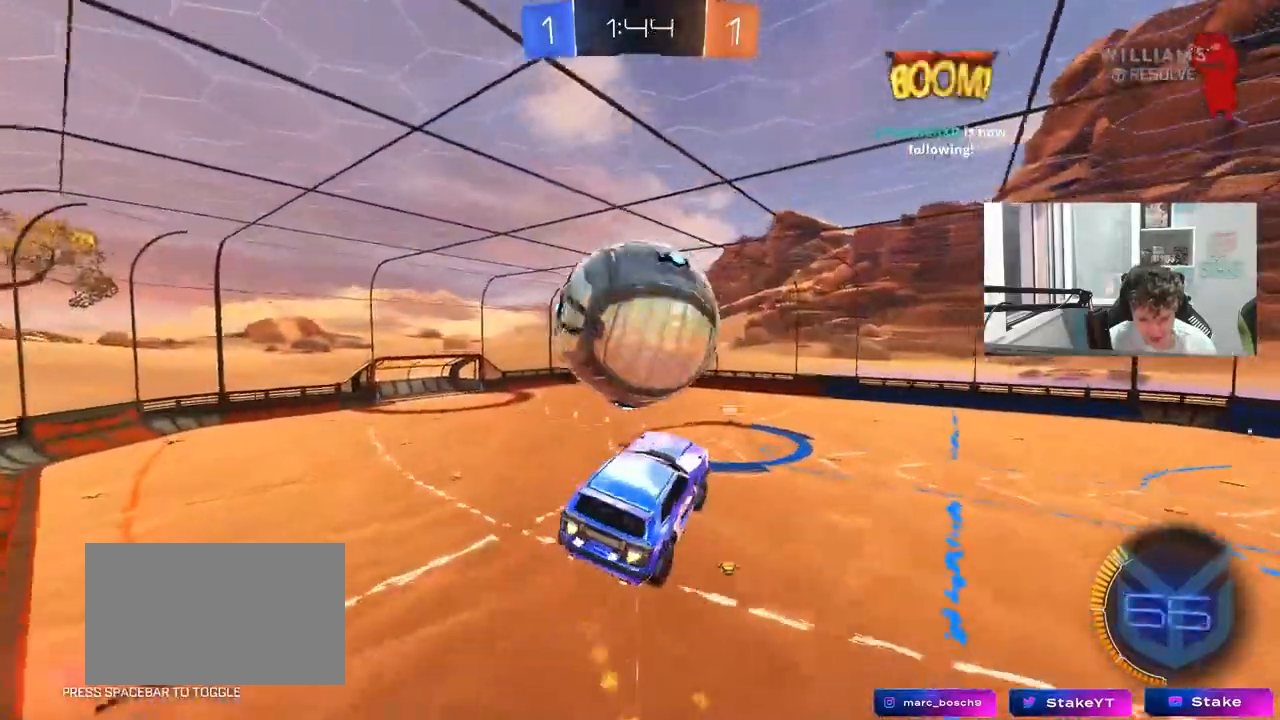
{"keys": ["a"], "mouse": [], "mouse_move": "still", "events": [[100, "shift", "down"], [100, "w", "down"], [150, "mouse_right", "down"], [200, "mouse_left", "up"], [200, "s", "down"], [200, "w", "up"], [333, "mouse_right", "up"], [333, "s", "up"], [483, "shift", "up"]]}
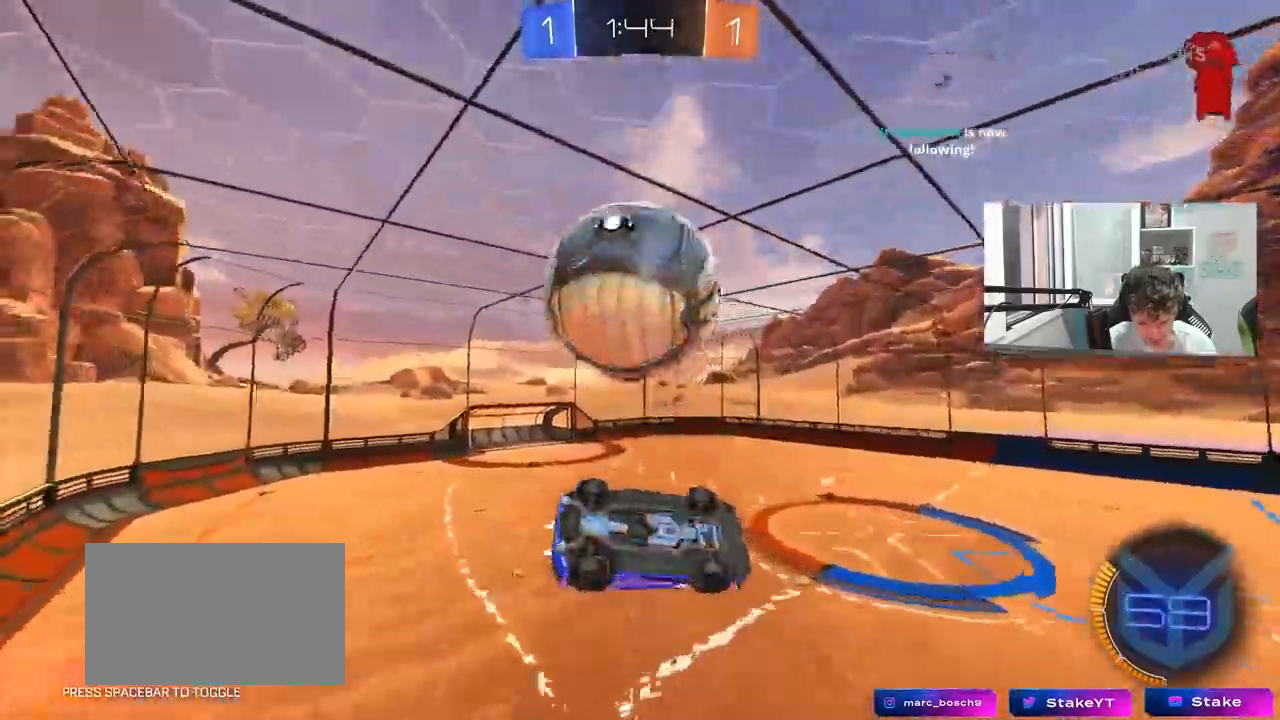
{"keys": ["a", "s", "shift"], "mouse": ["left"], "mouse_move": "still", "events": [[300, "s", "down"], [450, "mouse_left", "down"], [500, "shift", "down"]]}
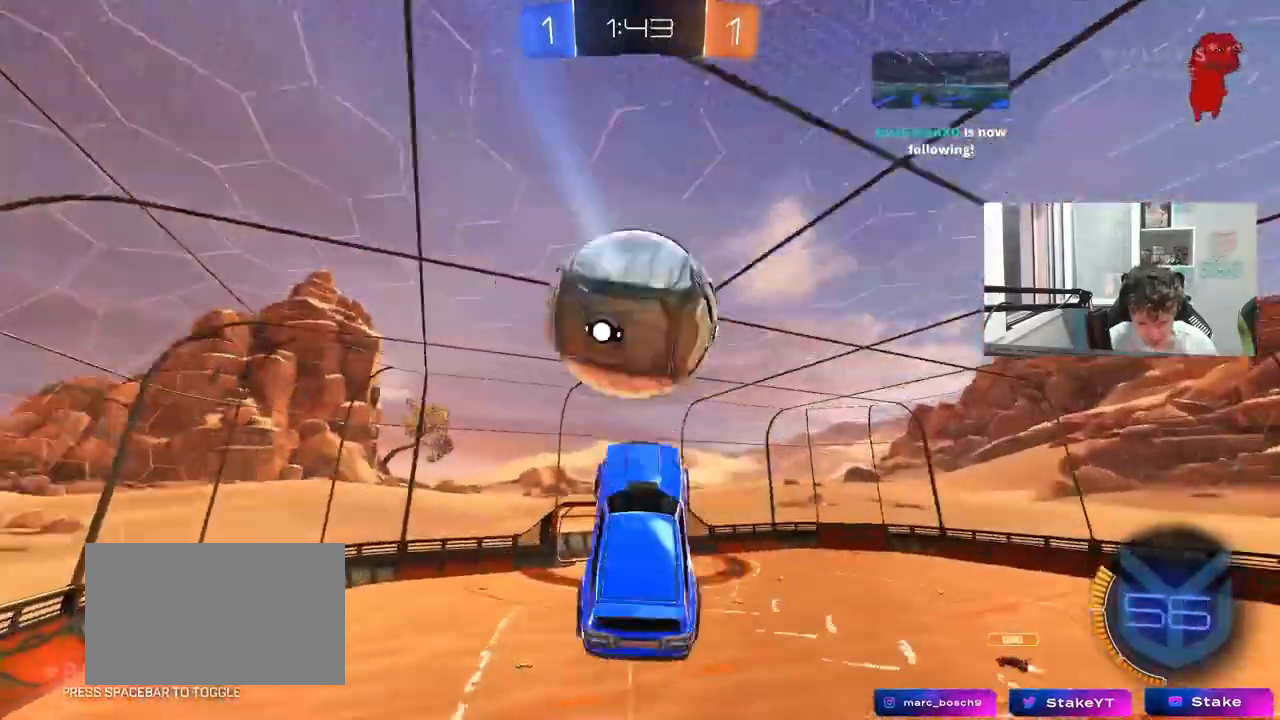
{"keys": ["d", "s"], "mouse": [], "mouse_move": "still", "events": [[67, "mouse_left", "up"], [183, "space", "down"], [367, "mouse_left", "down"], [367, "space", "up"], [467, "d", "down"], [467, "mouse_left", "up"], [467, "shift", "up"], [500, "a", "up"]]}
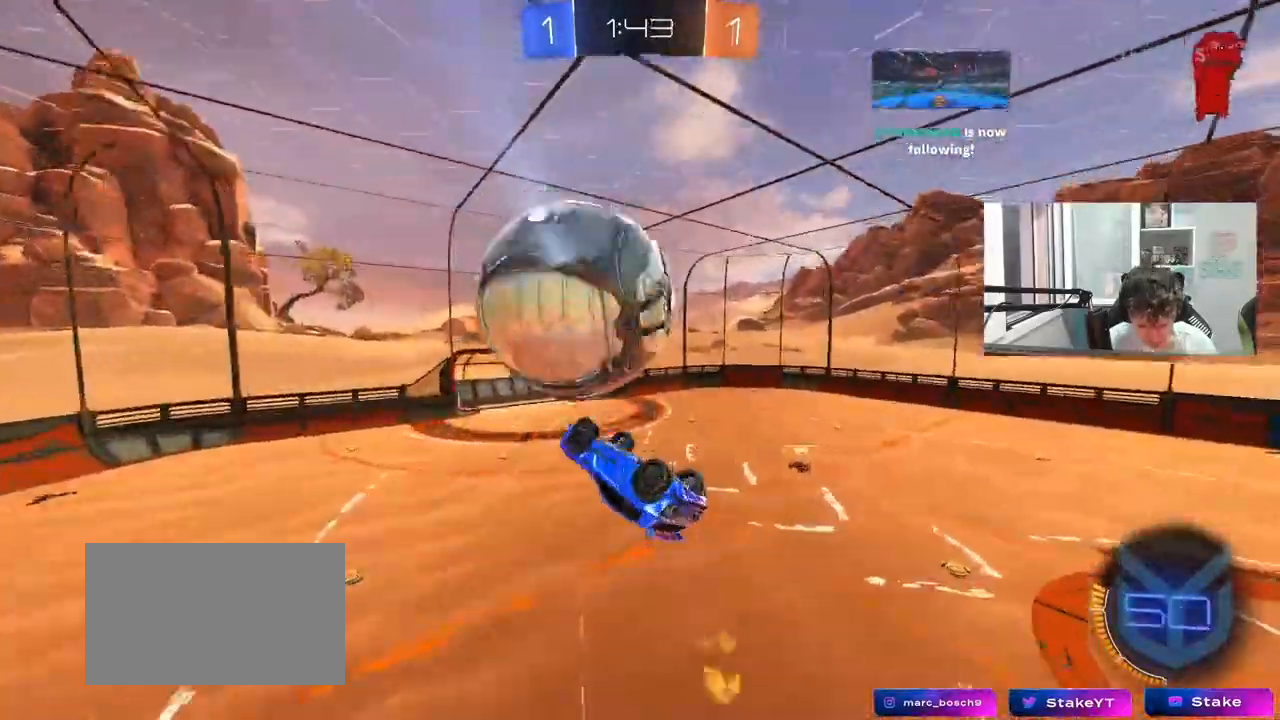
{"keys": ["a", "s", "shift"], "mouse": ["left"], "mouse_move": "still", "events": [[50, "s", "up"], [283, "a", "down"], [283, "d", "up"], [283, "shift", "down"], [383, "mouse_left", "down"], [433, "s", "down"]]}
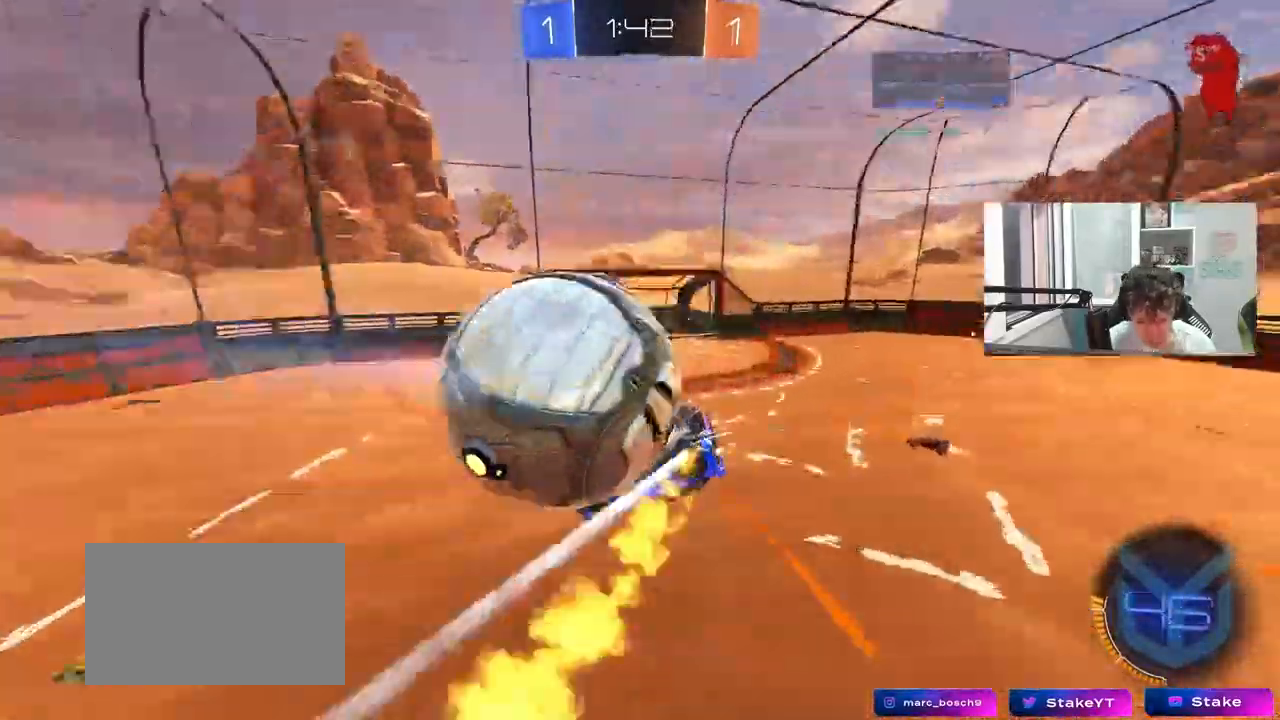
{"keys": ["a", "s", "shift"], "mouse": ["left", "right"], "mouse_move": "down-left", "events": [[167, "mouse_left", "up"], [250, "s", "up"], [350, "mouse_left", "down"], [350, "mouse_right", "down"], [400, "s", "down"]]}
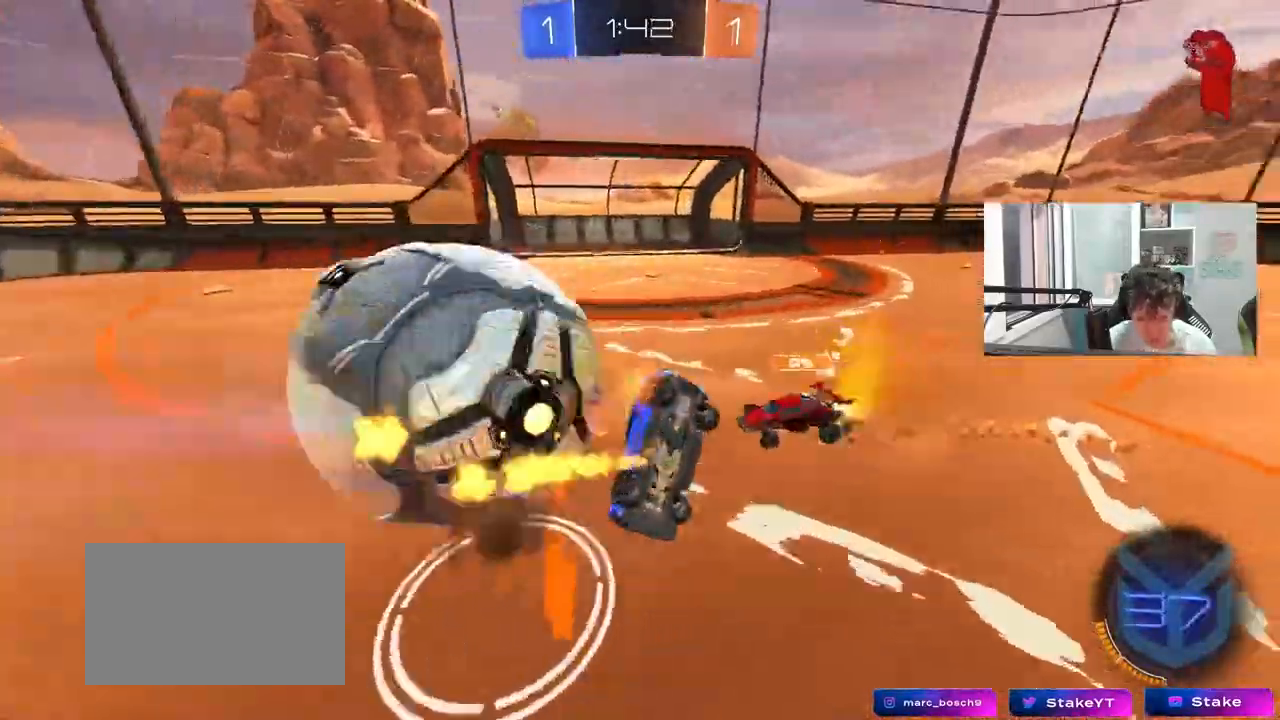
{"keys": ["a"], "mouse": [], "mouse_move": "still", "events": [[33, "mouse_left", "up"], [83, "mouse_right", "up"], [183, "s", "up"], [233, "space", "down"], [417, "shift", "up"], [417, "space", "up"]]}
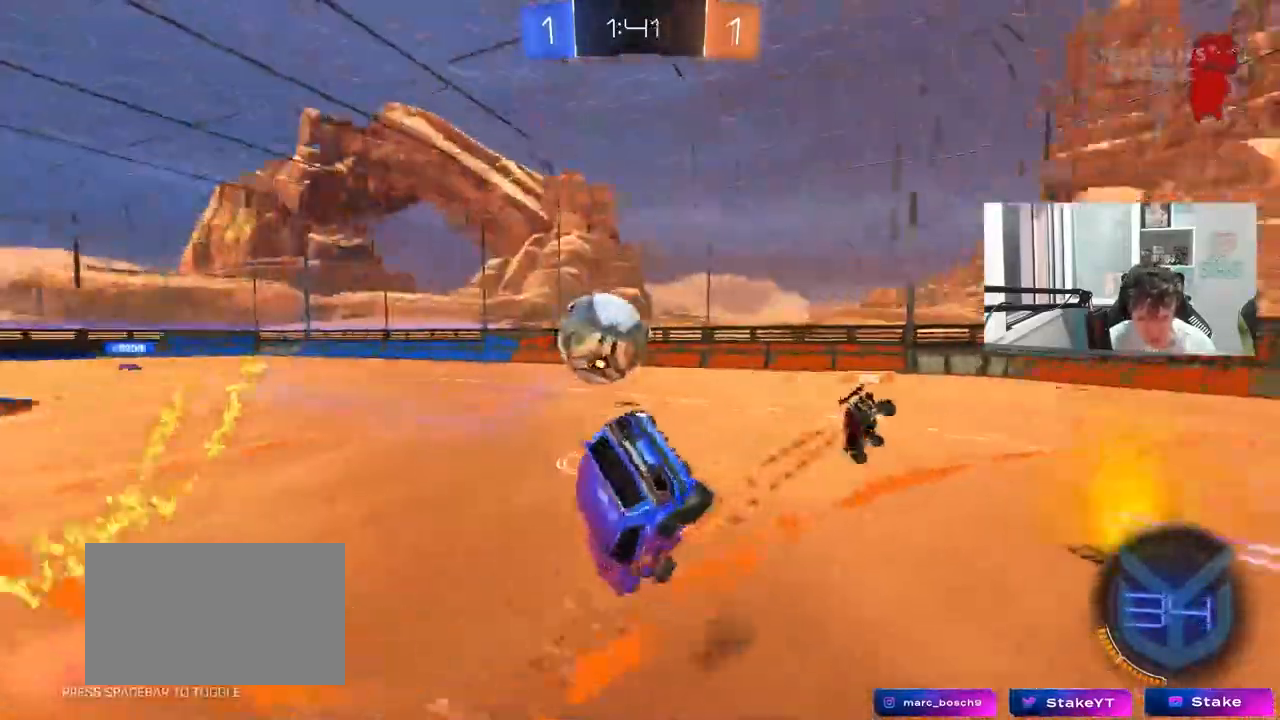
{"keys": ["d", "s"], "mouse": [], "mouse_move": "still", "events": [[50, "a", "up"], [50, "d", "down"], [100, "shift", "down"], [150, "s", "down"], [483, "shift", "up"]]}
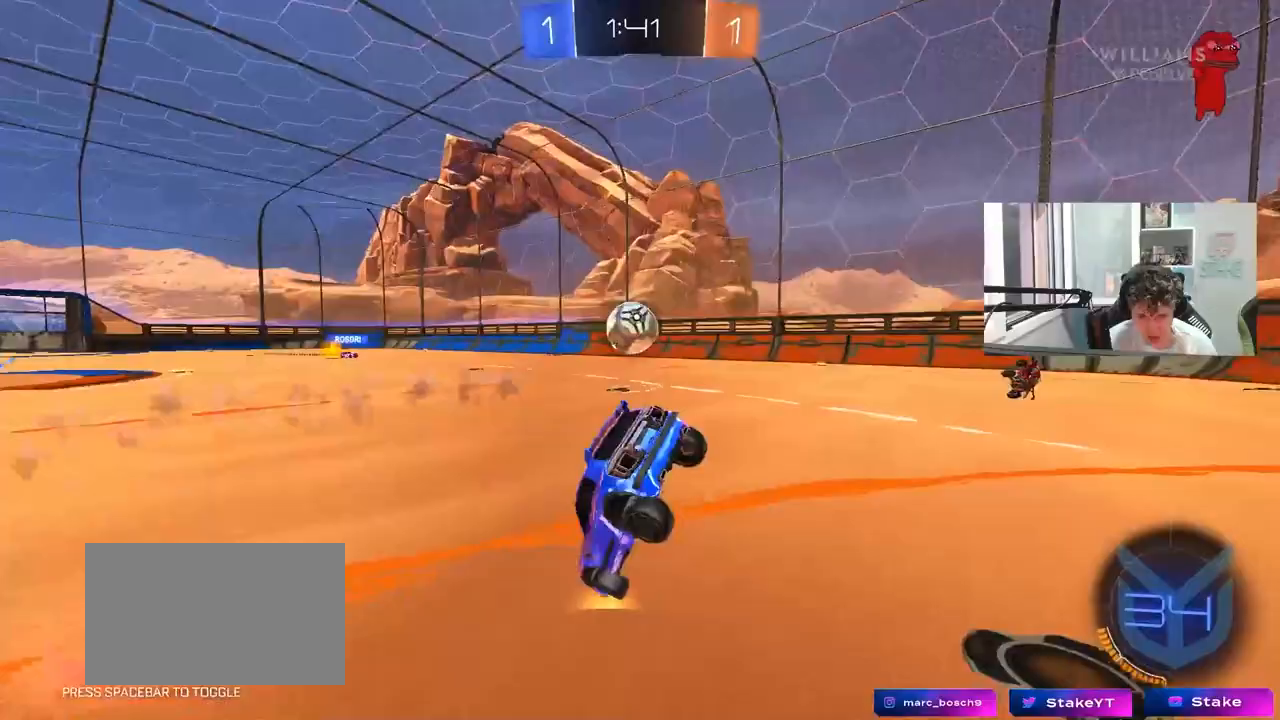
{"keys": ["w"], "mouse": [], "mouse_move": "still", "events": [[17, "s", "up"], [250, "w", "down"], [450, "d", "up"]]}
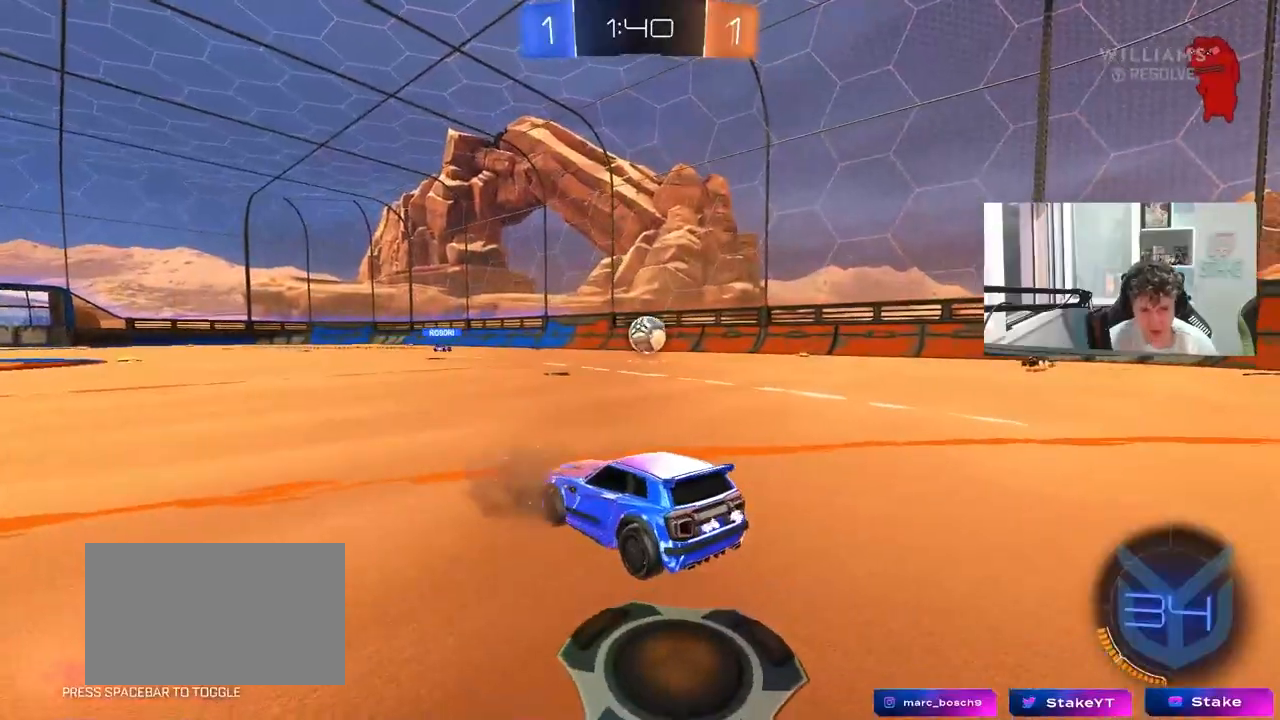
{"keys": ["w"], "mouse": [], "mouse_move": "still", "events": [[317, "d", "down"], [467, "d", "up"]]}